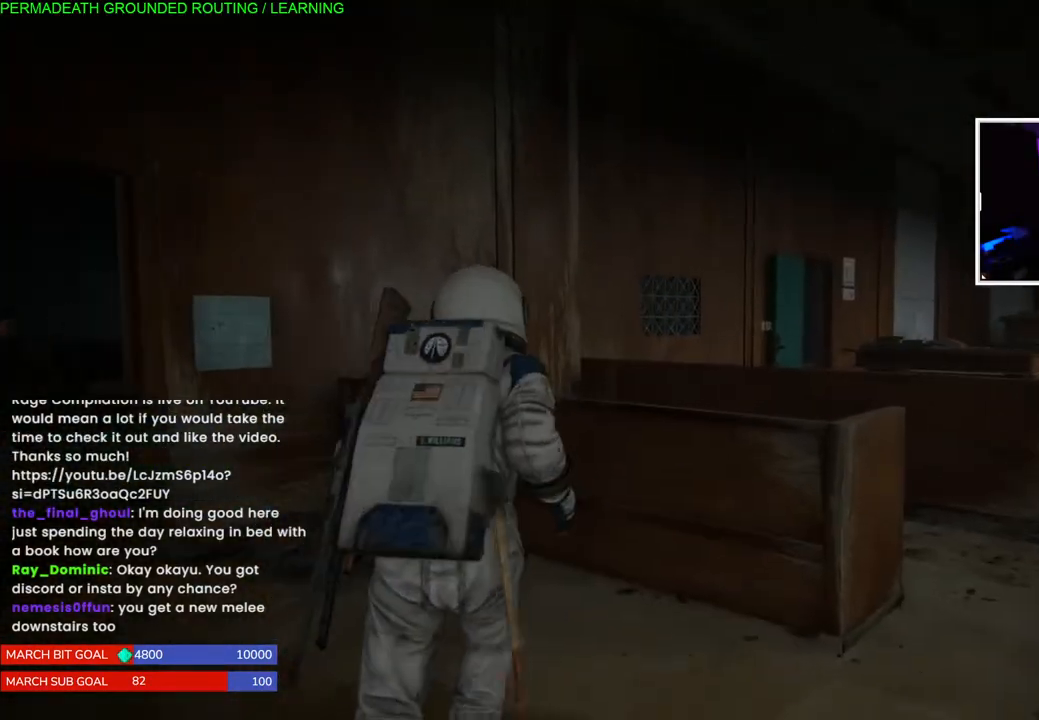
Gameplay with a controller (PlayStation layout); each line is a JSON object with the inputs held at the frame after it. "events" lists button and stick changes between this image and that frame as [ms after this image, input, new state], when the widget could be followed in between. Not read: L3.
{"buttons": ["L1"], "left_stick": "right", "right_stick": "right", "events": [[383, "right_stick", "right"], [483, "left_stick", "right"]]}
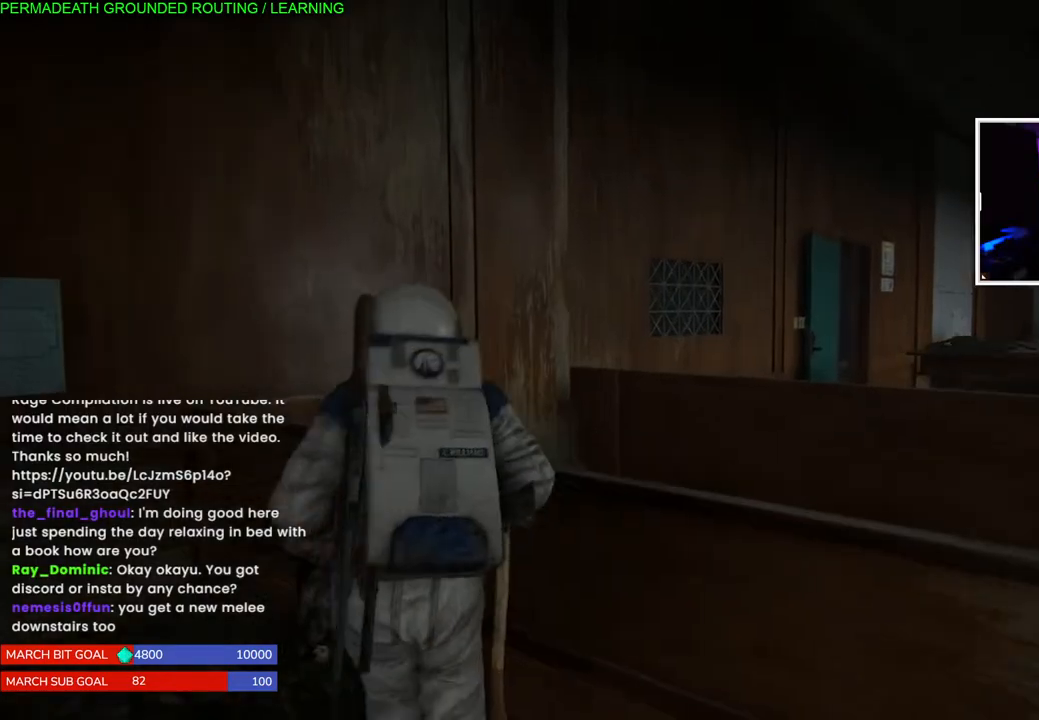
{"buttons": ["L1"], "left_stick": "right", "right_stick": "right", "events": []}
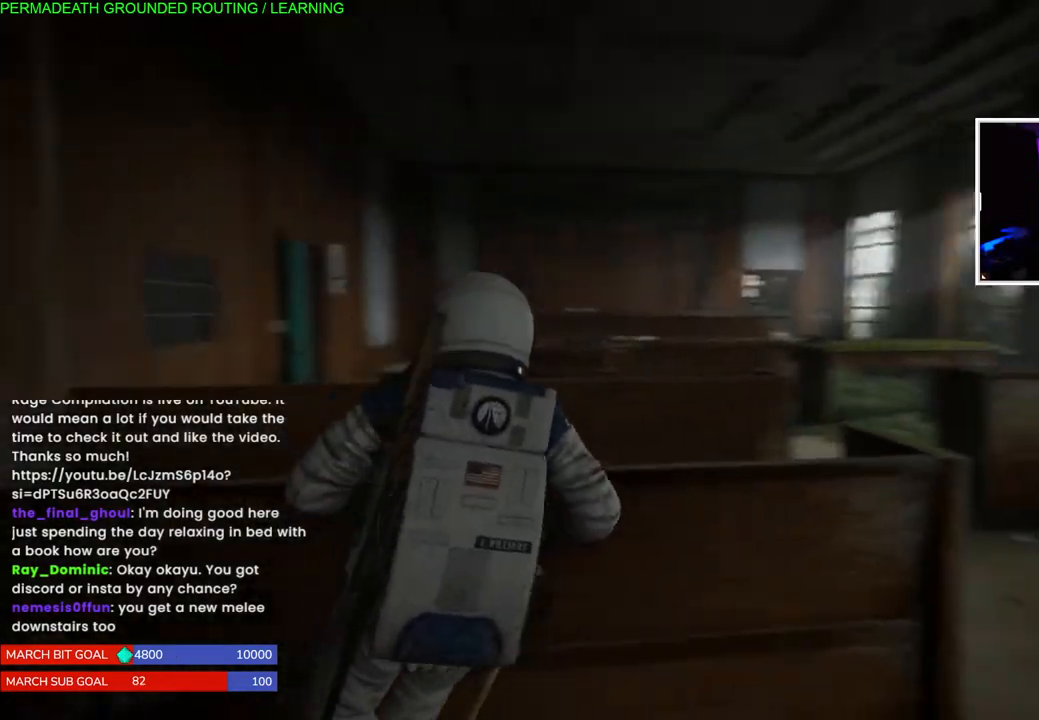
{"buttons": ["L1"], "left_stick": "up", "right_stick": "left", "events": [[200, "left_stick", "up-right"], [217, "right_stick", "up-right"], [383, "left_stick", "up"], [417, "right_stick", "left"]]}
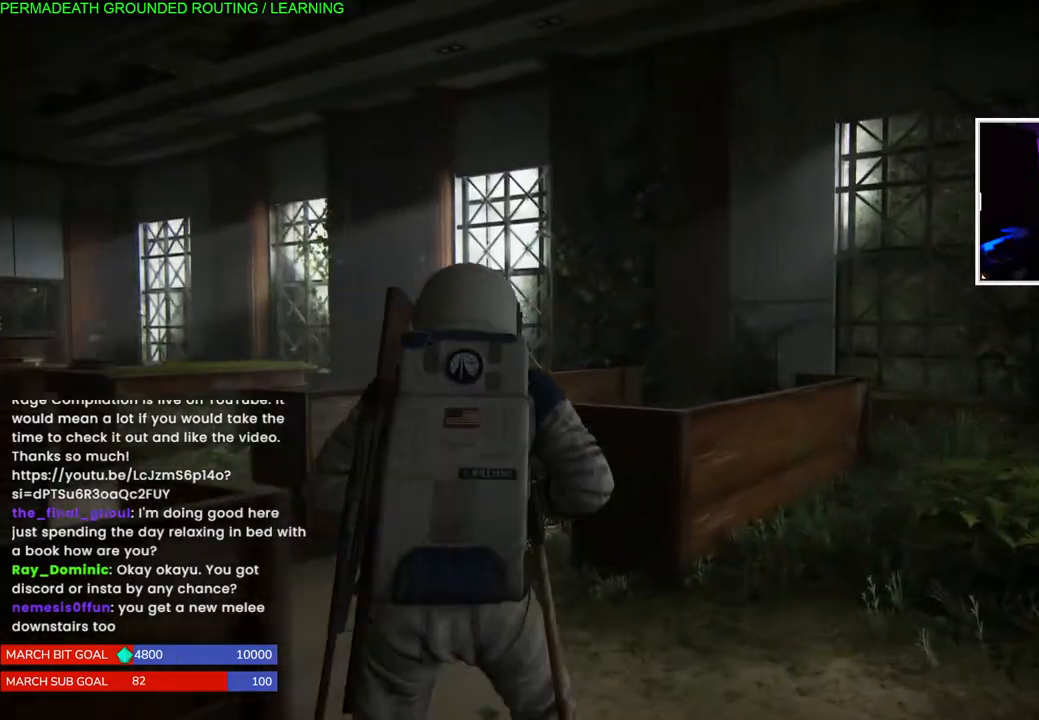
{"buttons": ["L1"], "left_stick": "up", "right_stick": "up-right", "events": [[317, "right_stick", "up-right"]]}
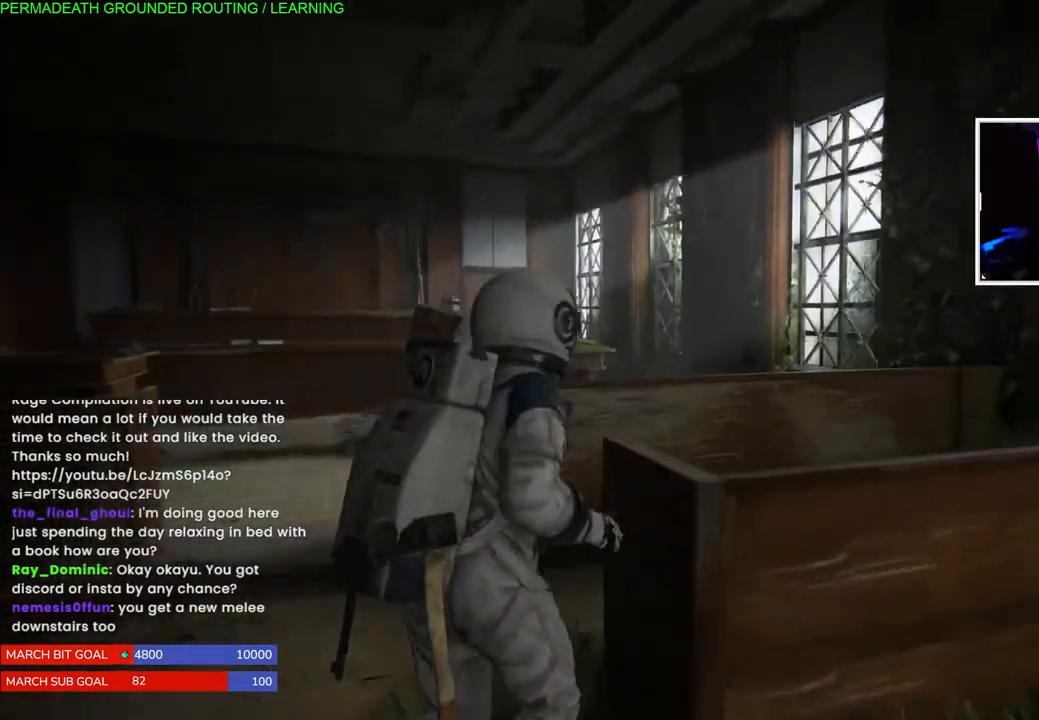
{"buttons": ["L1"], "left_stick": "up", "right_stick": "down-left", "events": [[83, "right_stick", "down-left"]]}
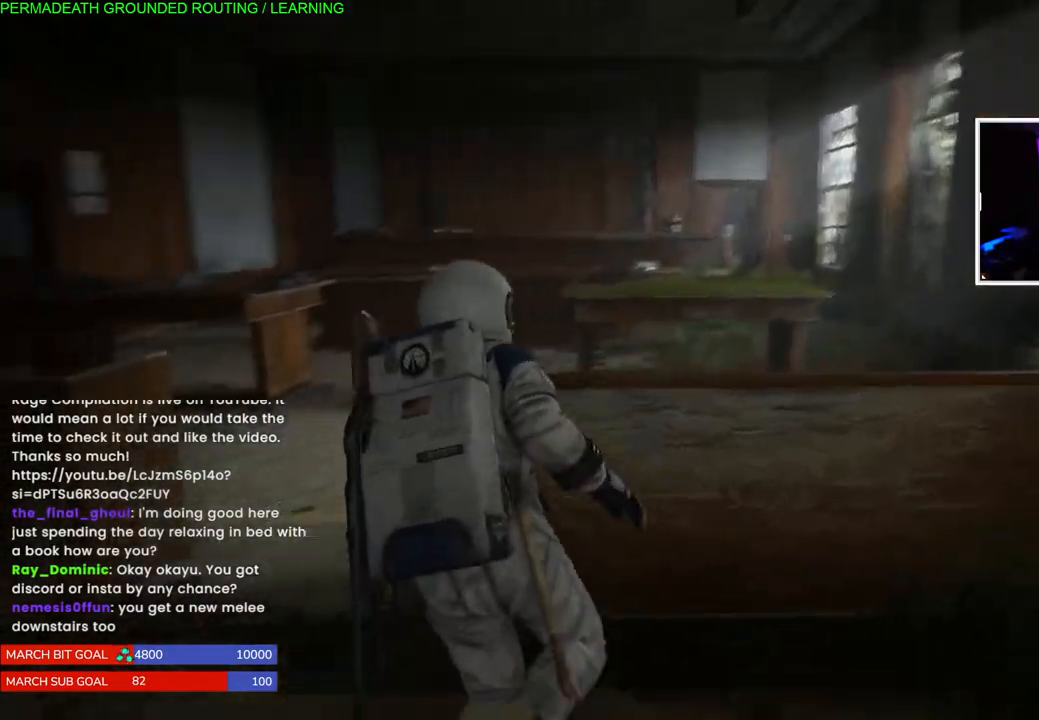
{"buttons": ["L1"], "left_stick": "up", "right_stick": "right", "events": [[500, "right_stick", "right"]]}
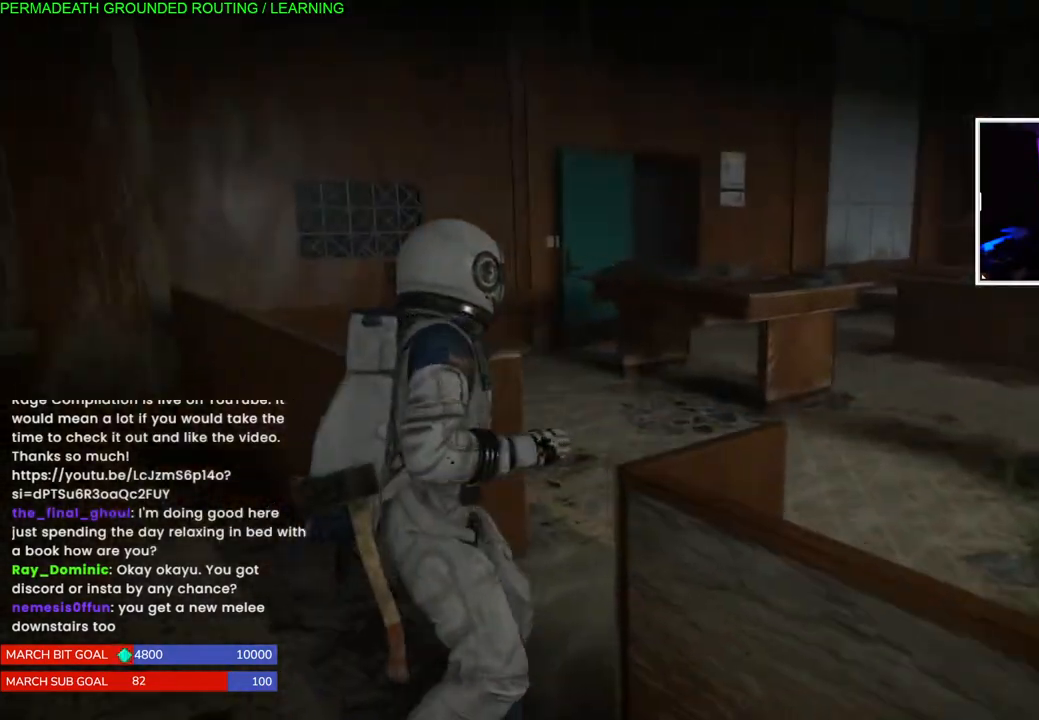
{"buttons": ["L1"], "left_stick": "up", "right_stick": "right", "events": []}
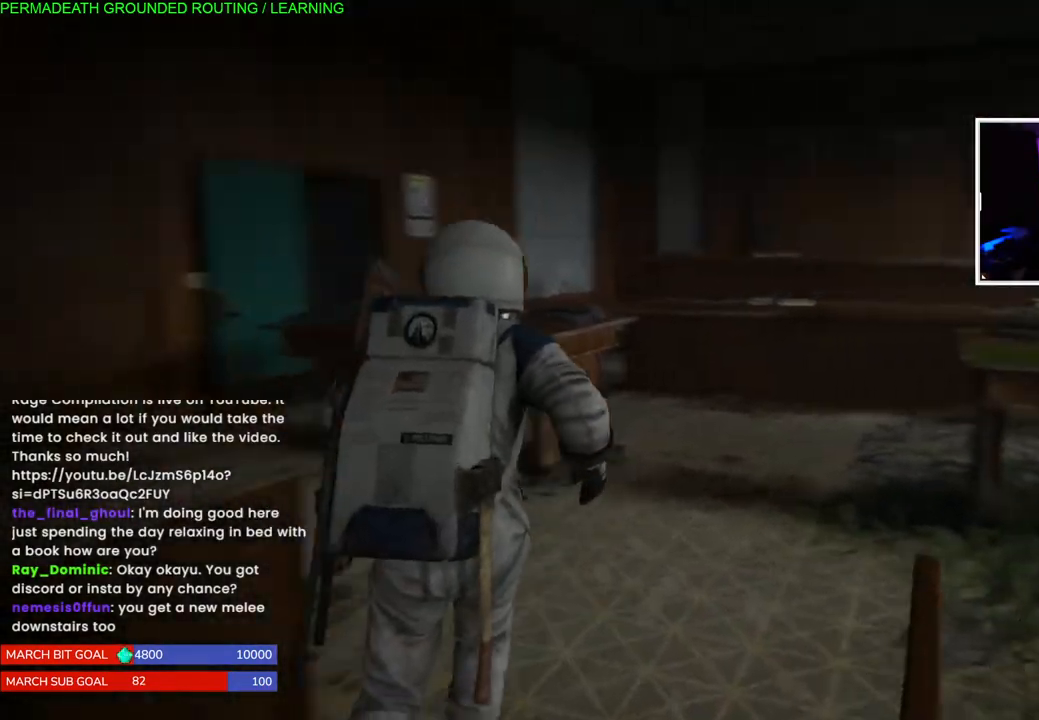
{"buttons": ["L1"], "left_stick": "up", "right_stick": "left", "events": [[83, "right_stick", "center"], [333, "right_stick", "left"]]}
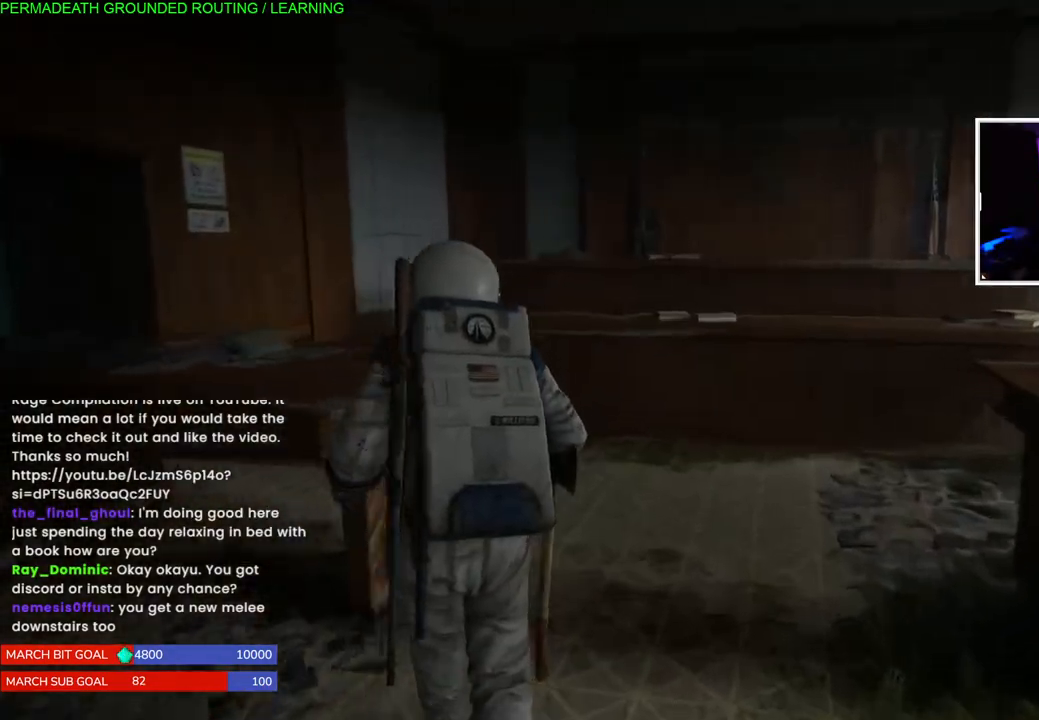
{"buttons": ["L1"], "left_stick": "up-right", "right_stick": "center", "events": [[133, "right_stick", "center"], [283, "left_stick", "up-right"], [333, "right_stick", "down"], [417, "right_stick", "center"]]}
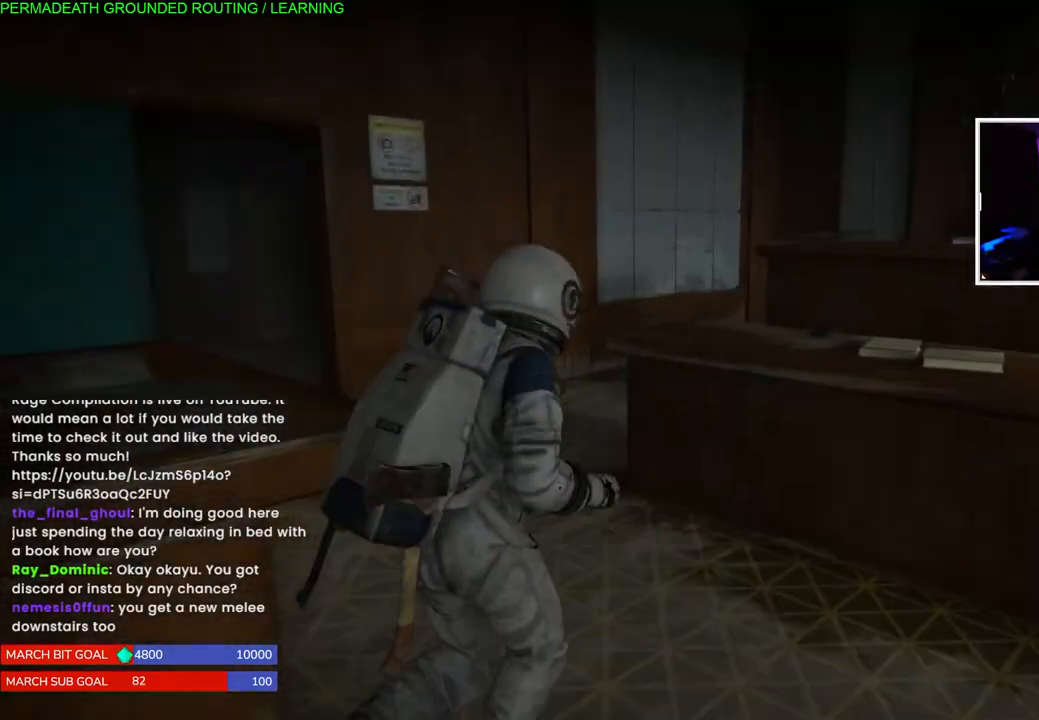
{"buttons": ["L1"], "left_stick": "up-left", "right_stick": "center", "events": [[33, "TRIANGLE", "down"], [50, "left_stick", "up-left"], [167, "TRIANGLE", "up"], [233, "TRIANGLE", "down"], [317, "TRIANGLE", "up"]]}
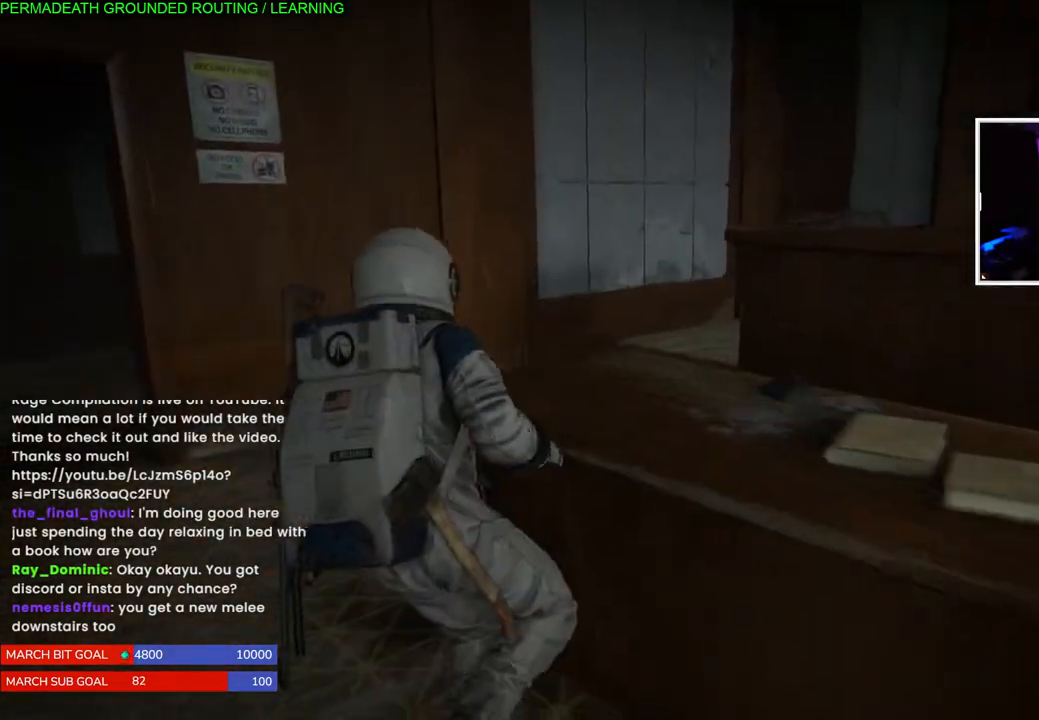
{"buttons": ["L1"], "left_stick": "up-left", "right_stick": "right", "events": [[17, "right_stick", "right"]]}
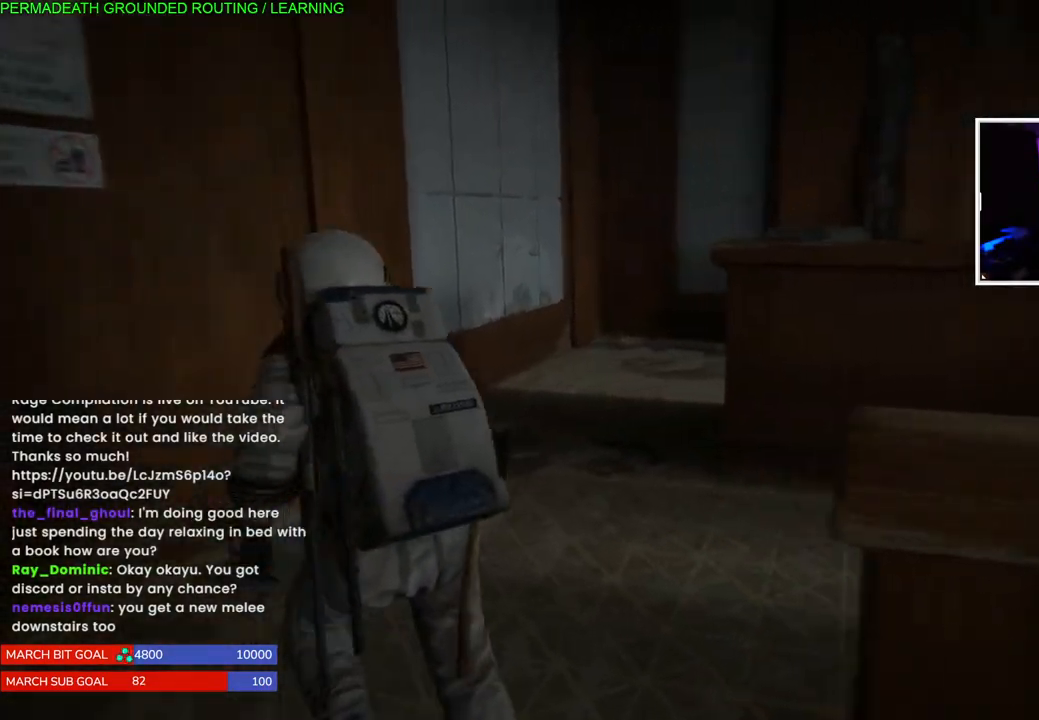
{"buttons": ["L1"], "left_stick": "up-left", "right_stick": "right", "events": [[133, "right_stick", "center"], [267, "right_stick", "down-right"], [400, "right_stick", "right"]]}
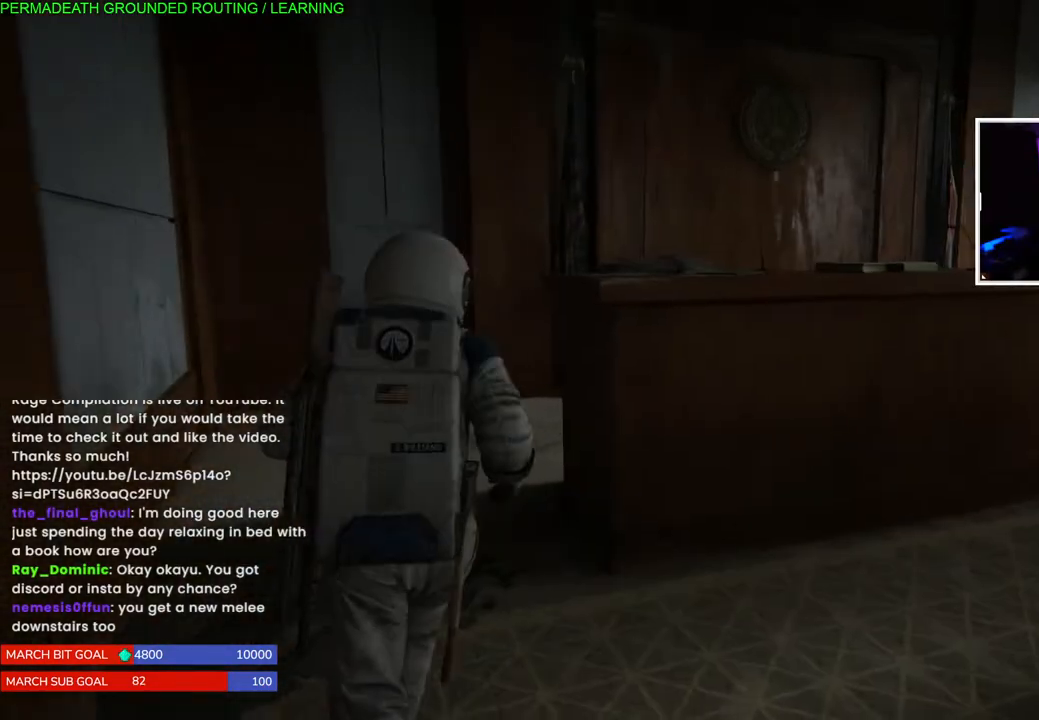
{"buttons": ["L1"], "left_stick": "up-left", "right_stick": "right", "events": [[33, "right_stick", "center"], [217, "right_stick", "right"]]}
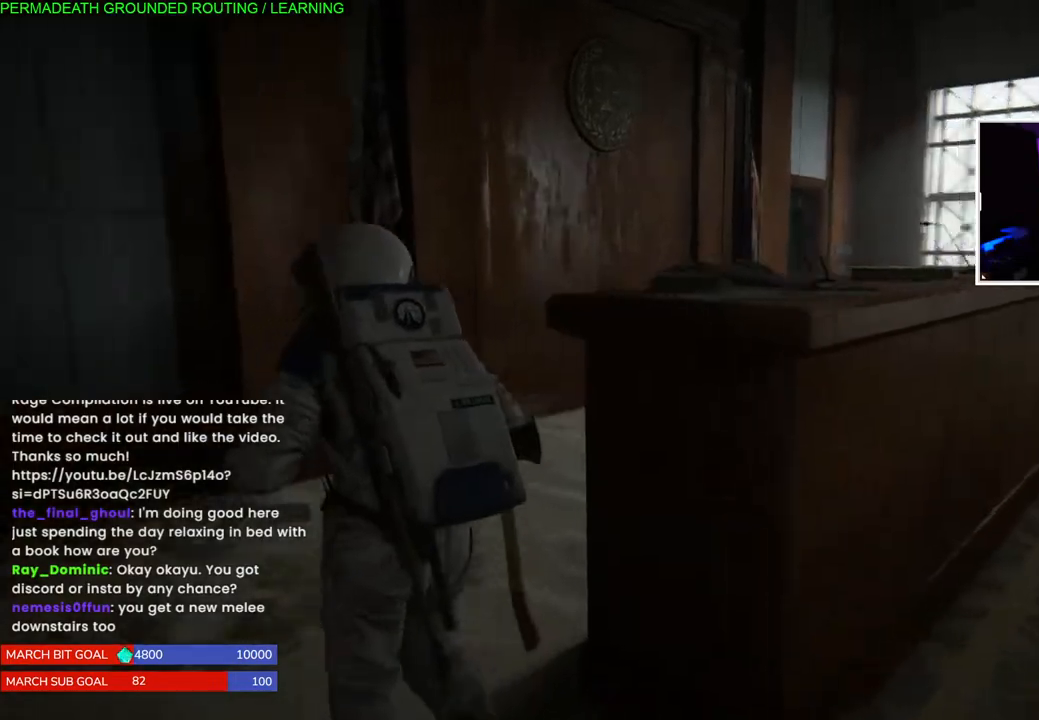
{"buttons": ["L1"], "left_stick": "up-left", "right_stick": "right", "events": []}
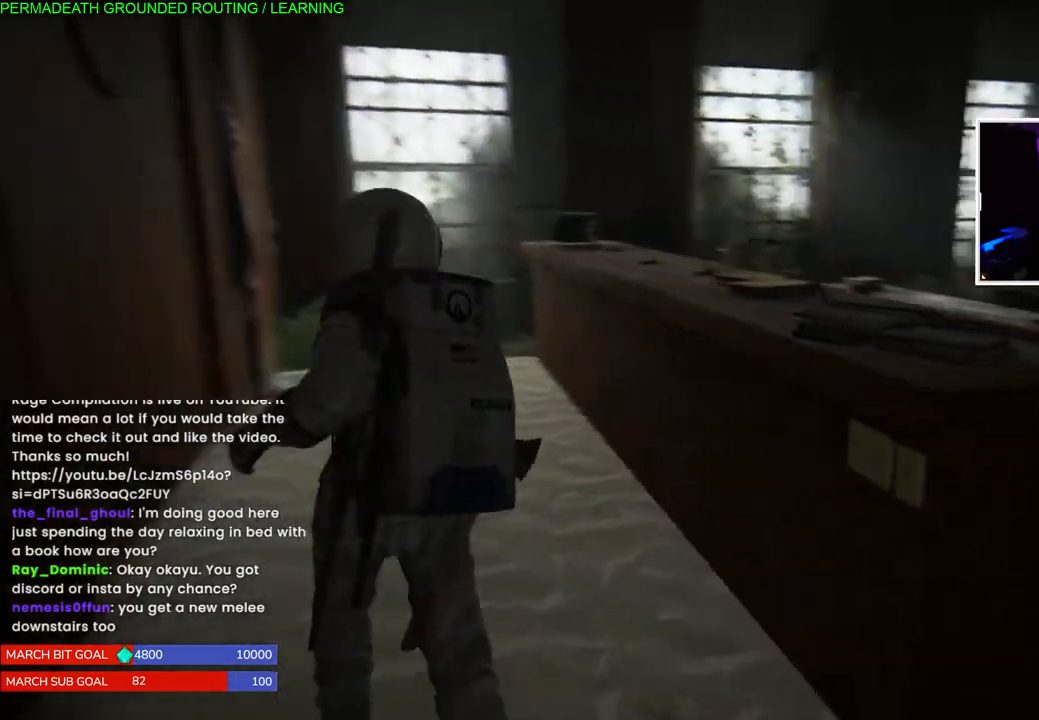
{"buttons": ["TRIANGLE", "L1"], "left_stick": "up-left", "right_stick": "center", "events": [[17, "TRIANGLE", "down"], [67, "right_stick", "center"], [150, "TRIANGLE", "up"], [217, "TRIANGLE", "down"], [333, "TRIANGLE", "up"], [417, "TRIANGLE", "down"]]}
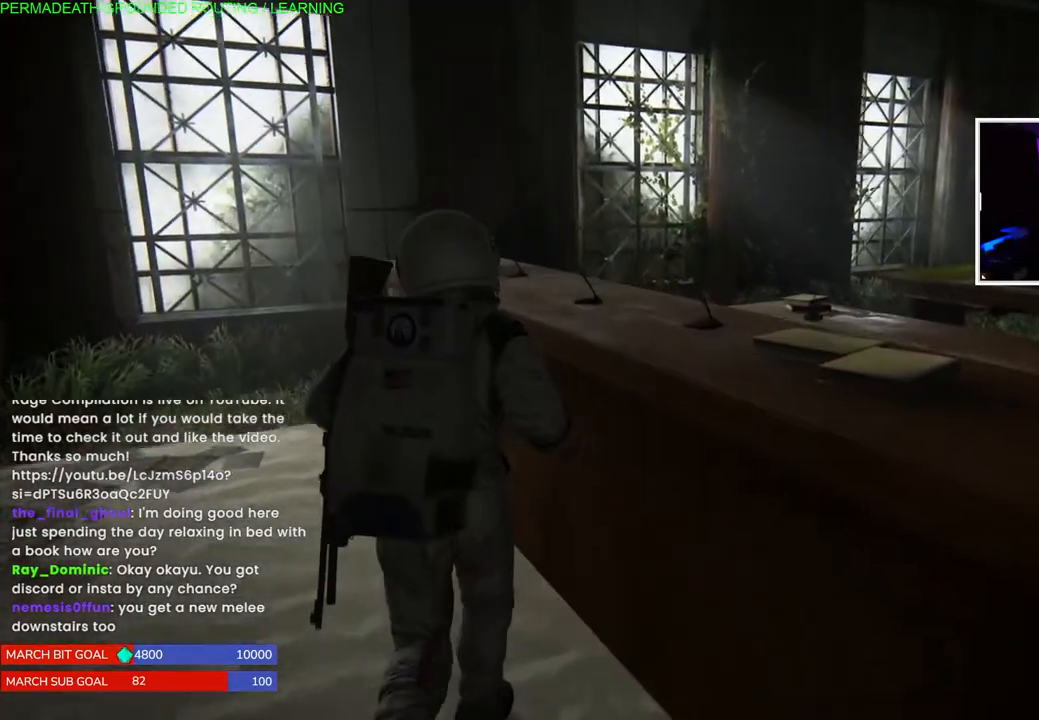
{"buttons": ["TRIANGLE", "L1"], "left_stick": "up-left", "right_stick": "center", "events": [[17, "TRIANGLE", "up"], [100, "TRIANGLE", "down"], [183, "TRIANGLE", "up"], [250, "TRIANGLE", "down"], [367, "TRIANGLE", "up"], [433, "TRIANGLE", "down"]]}
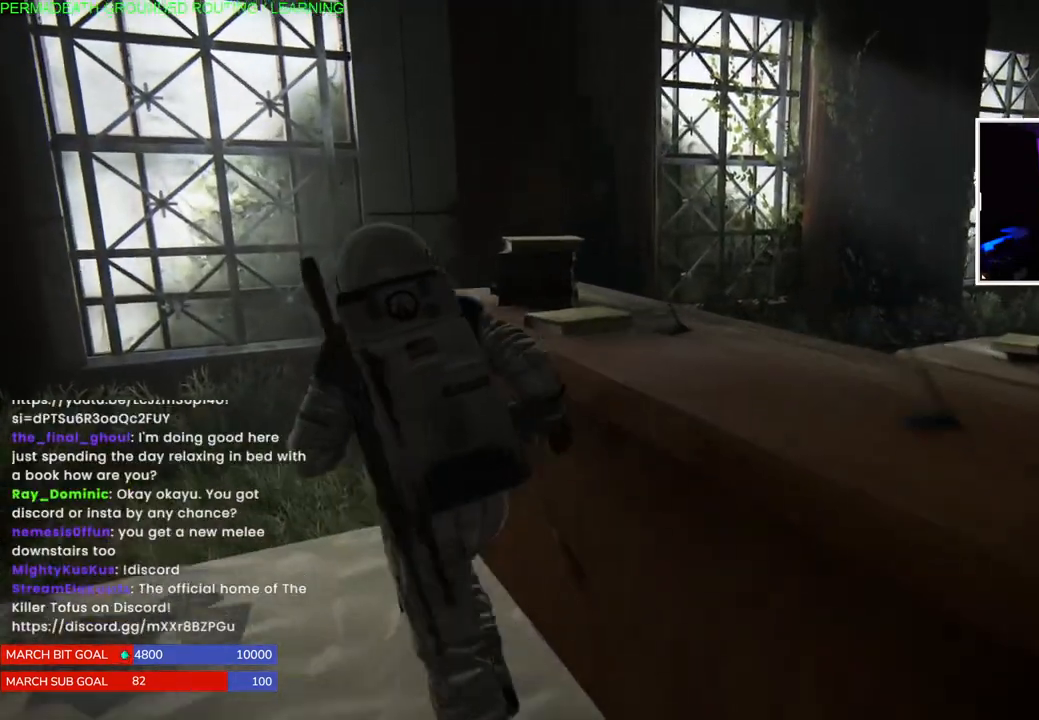
{"buttons": ["L1"], "left_stick": "up-left", "right_stick": "right", "events": [[33, "TRIANGLE", "up"], [267, "right_stick", "right"]]}
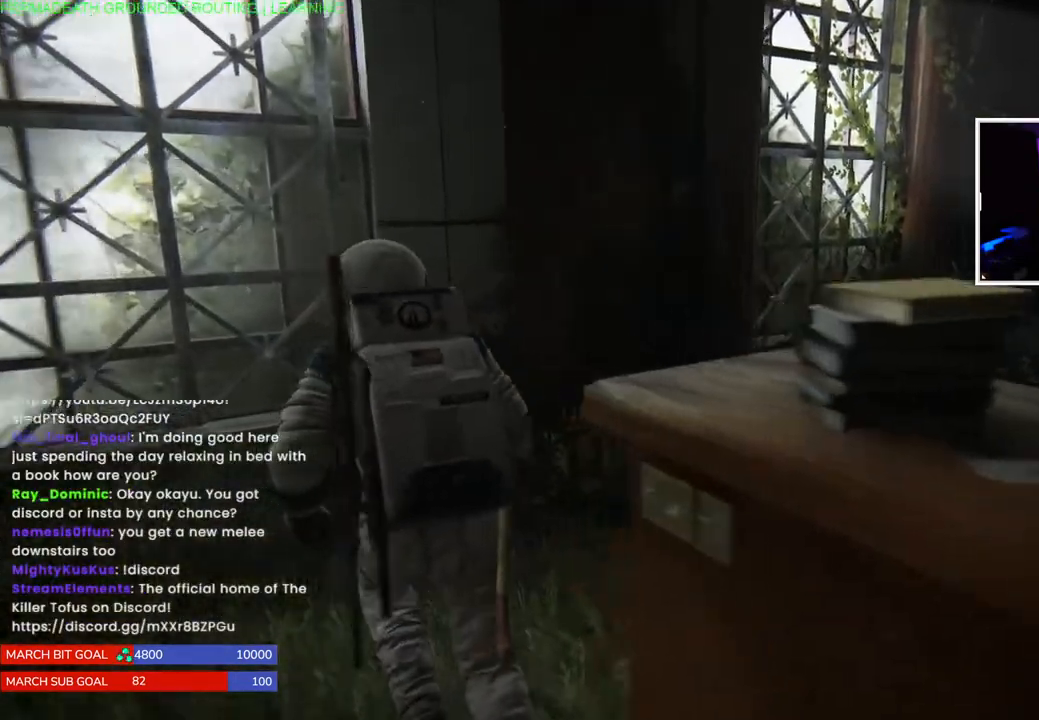
{"buttons": ["L1"], "left_stick": "up", "right_stick": "right", "events": [[50, "left_stick", "up"]]}
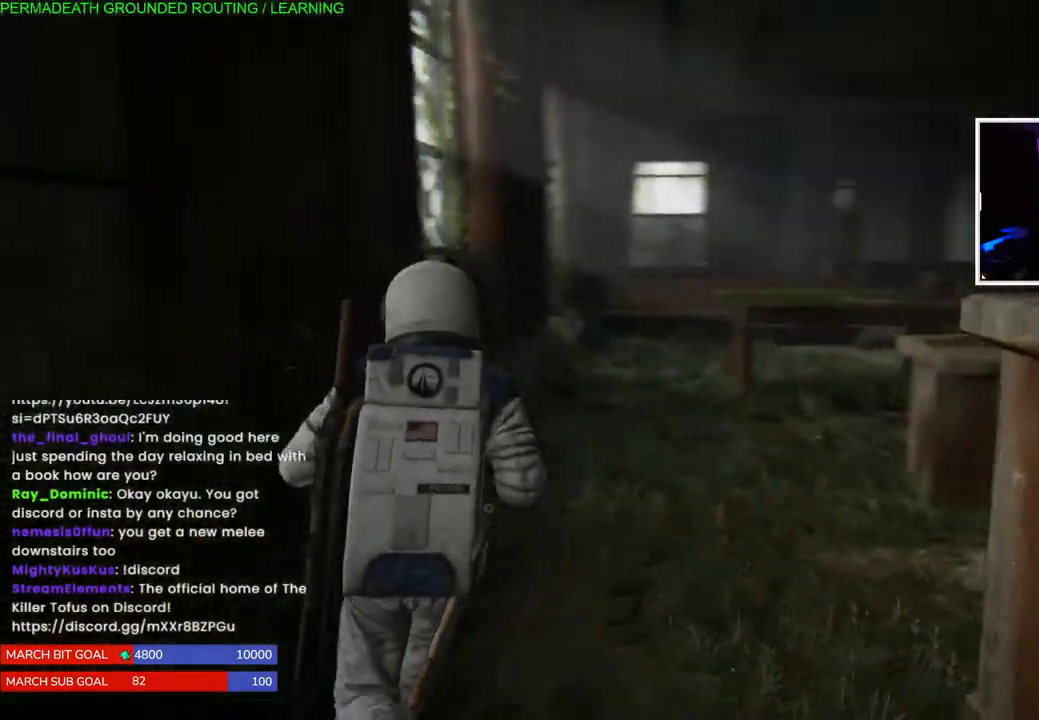
{"buttons": ["L1"], "left_stick": "up", "right_stick": "center", "events": [[83, "right_stick", "down-right"], [217, "right_stick", "center"]]}
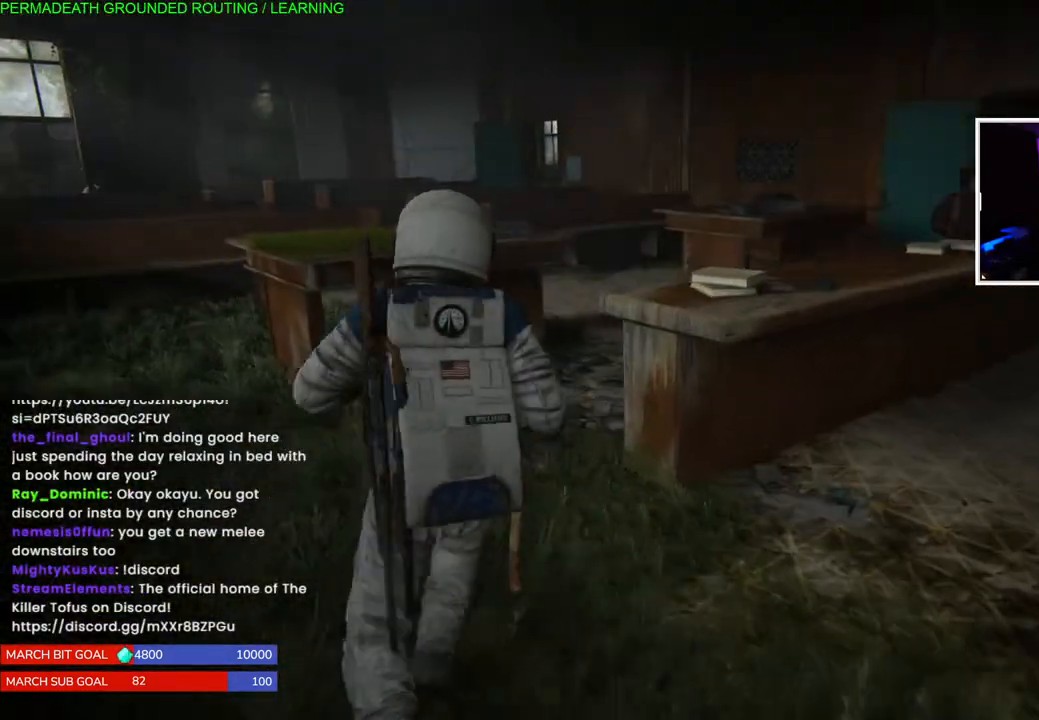
{"buttons": ["TRIANGLE", "L1"], "left_stick": "up", "right_stick": "center", "events": [[50, "TRIANGLE", "down"], [167, "TRIANGLE", "up"], [250, "TRIANGLE", "down"], [383, "TRIANGLE", "up"], [450, "TRIANGLE", "down"]]}
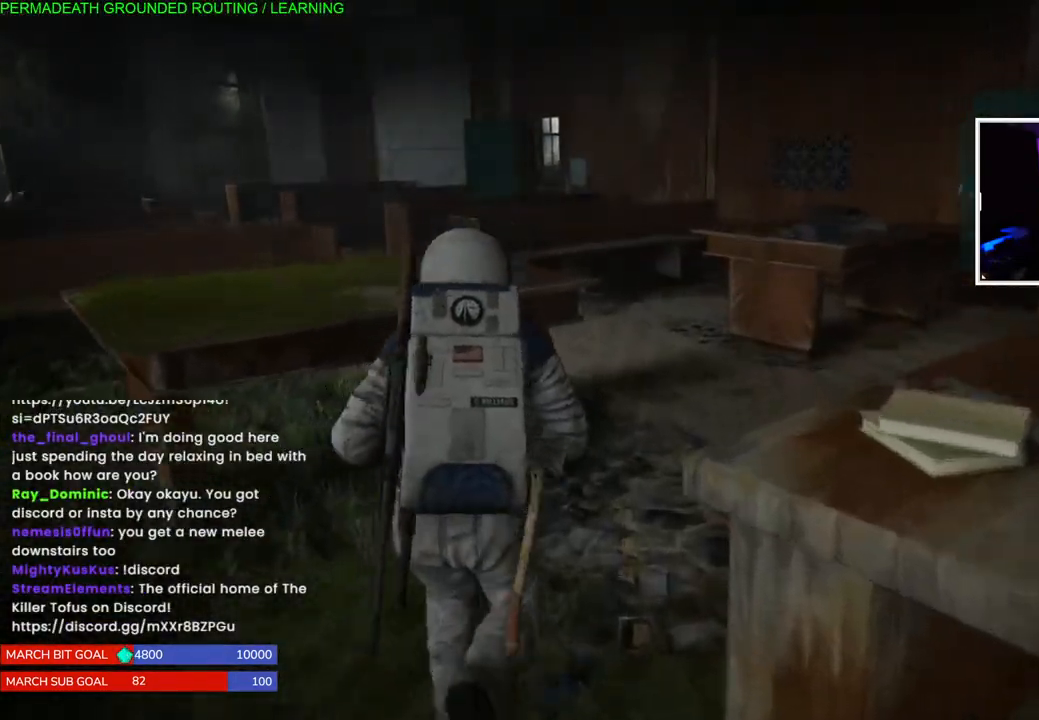
{"buttons": ["TRIANGLE", "L1"], "left_stick": "up", "right_stick": "center", "events": [[17, "left_stick", "right"], [67, "TRIANGLE", "up"], [250, "right_stick", "down-left"], [367, "left_stick", "up"], [417, "right_stick", "center"], [500, "TRIANGLE", "down"]]}
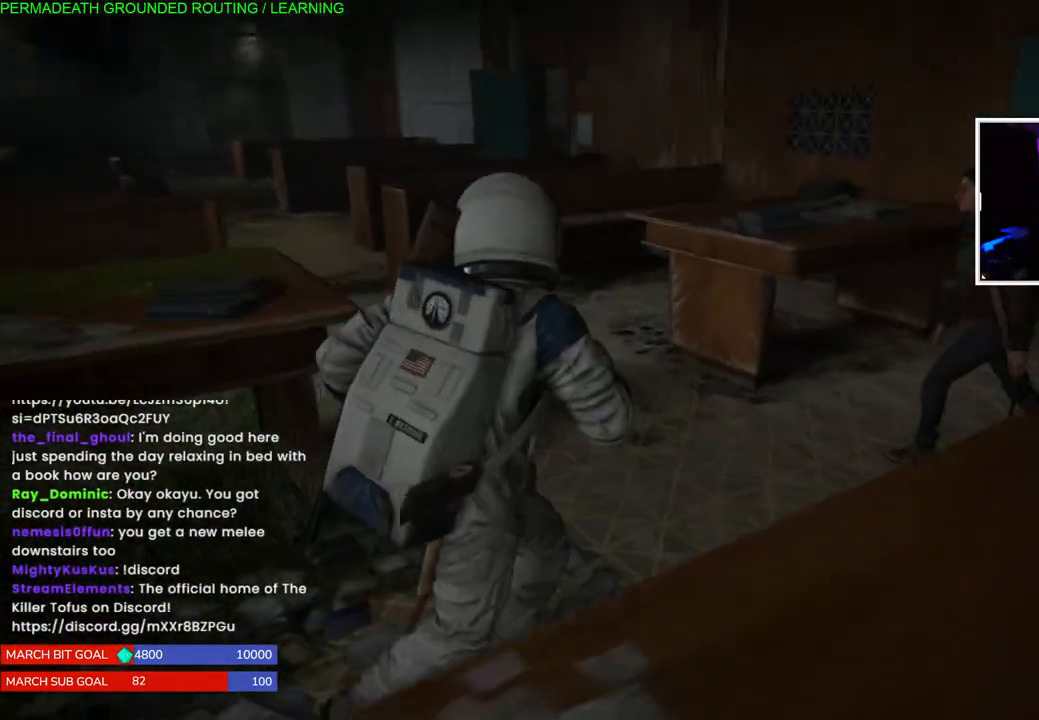
{"buttons": ["L1"], "left_stick": "up", "right_stick": "left", "events": [[133, "TRIANGLE", "up"], [200, "left_stick", "up-left"], [267, "right_stick", "left"], [317, "left_stick", "up"]]}
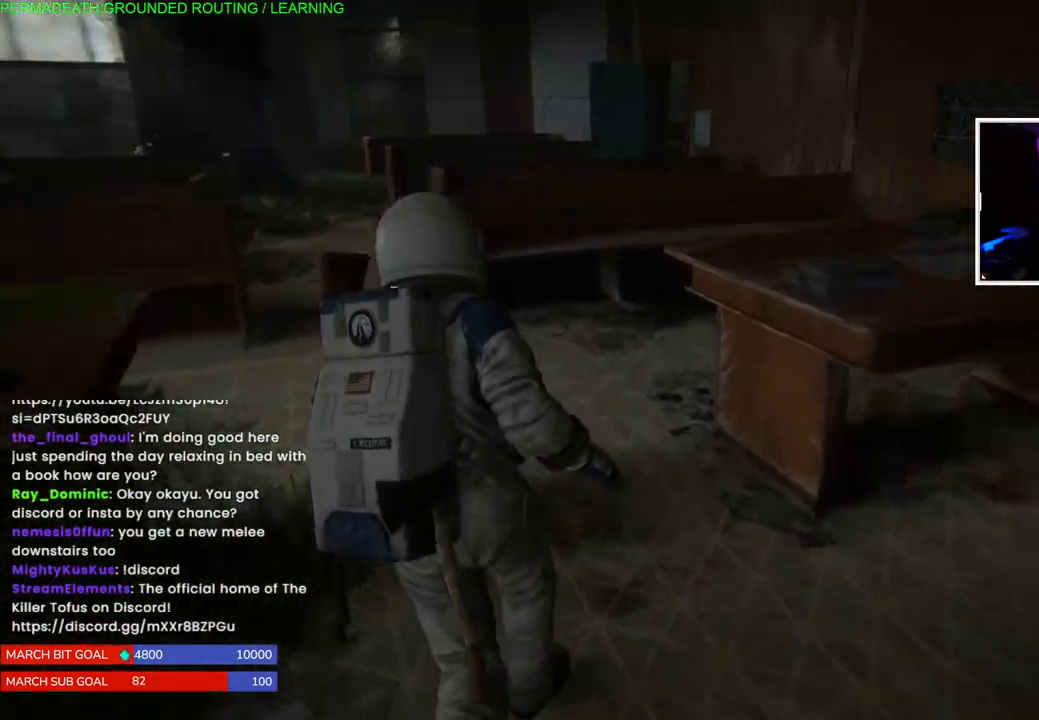
{"buttons": ["L1"], "left_stick": "up", "right_stick": "center", "events": [[383, "right_stick", "center"]]}
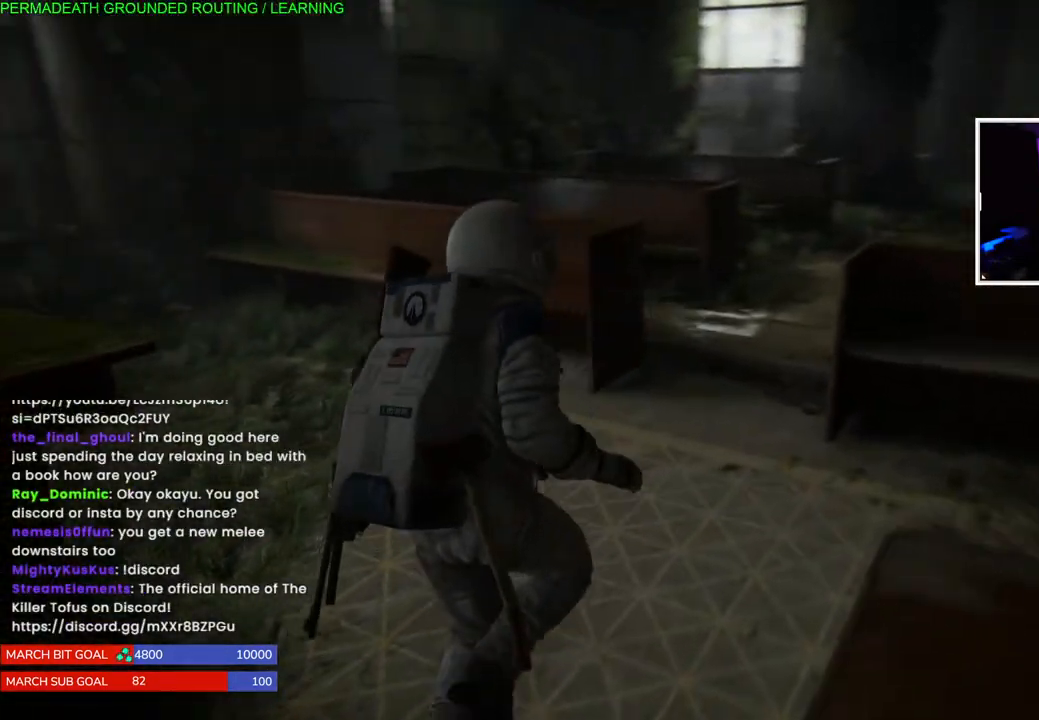
{"buttons": ["L1"], "left_stick": "up", "right_stick": "left", "events": [[50, "TRIANGLE", "down"], [150, "TRIANGLE", "up"], [233, "TRIANGLE", "down"], [317, "TRIANGLE", "up"], [500, "right_stick", "left"]]}
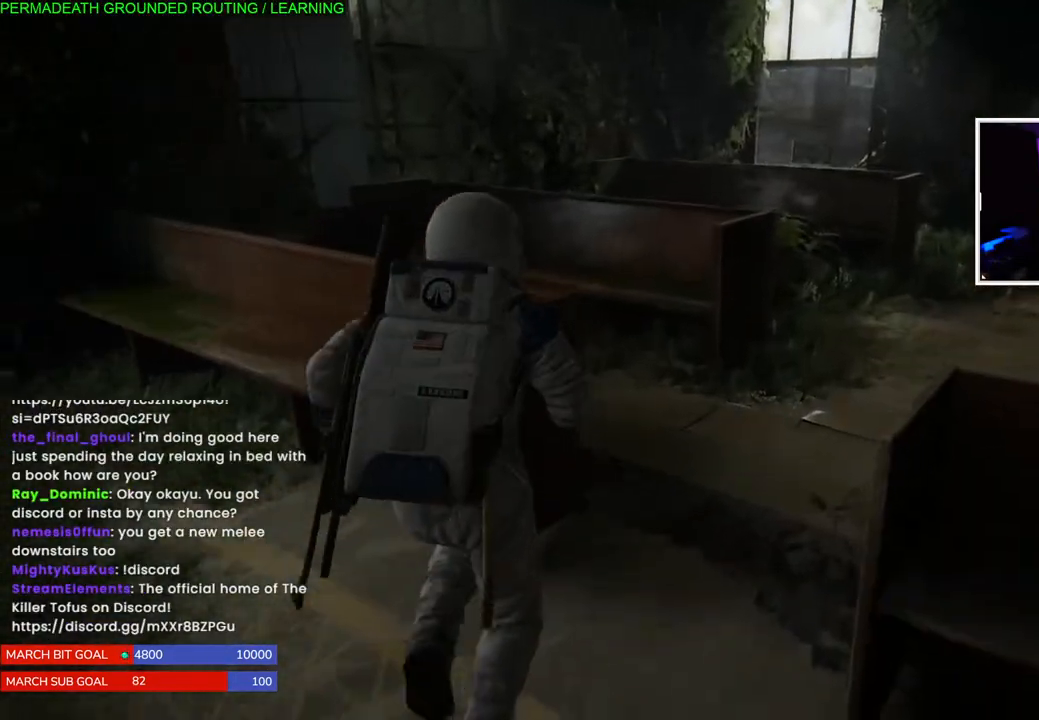
{"buttons": ["L1"], "left_stick": "up-right", "right_stick": "center", "events": [[167, "left_stick", "up-right"], [167, "right_stick", "center"]]}
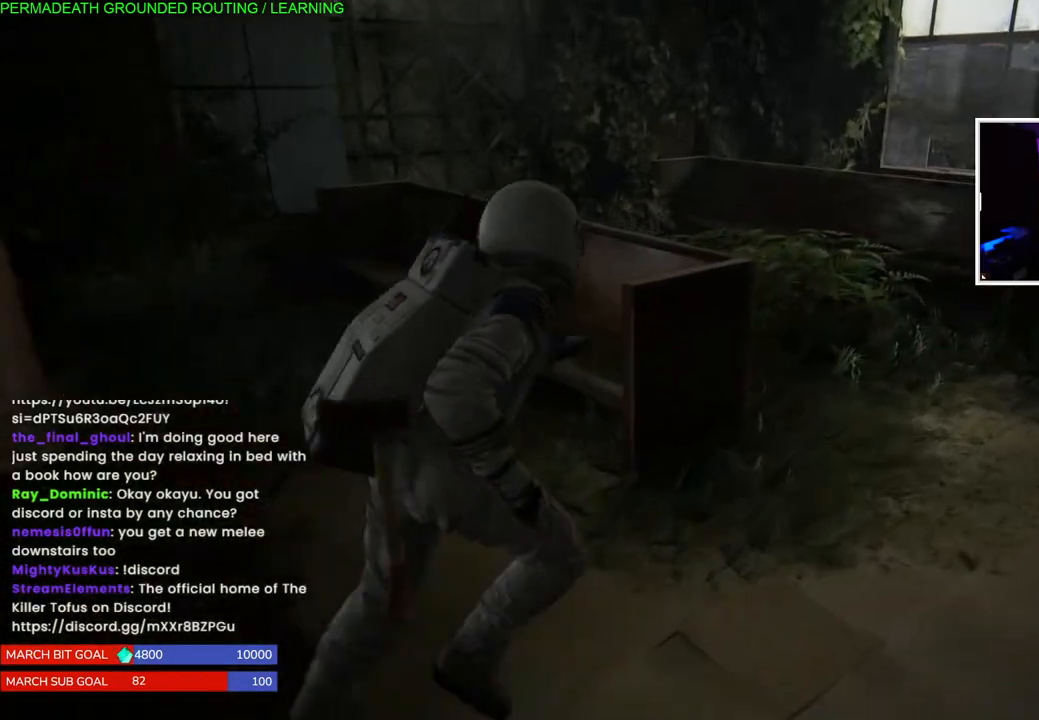
{"buttons": ["L1"], "left_stick": "right", "right_stick": "right", "events": [[17, "right_stick", "left"], [250, "right_stick", "center"], [400, "right_stick", "right"], [433, "left_stick", "right"]]}
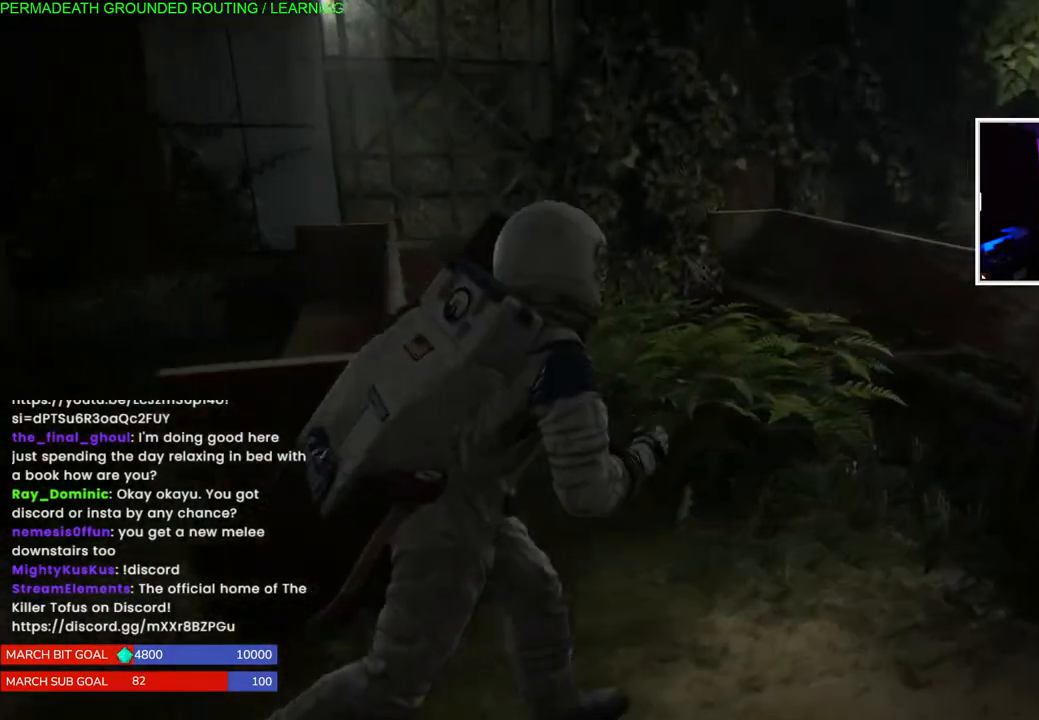
{"buttons": [], "left_stick": "center", "right_stick": "right", "events": [[250, "left_stick", "up-right"], [467, "L1", "up"], [483, "left_stick", "center"]]}
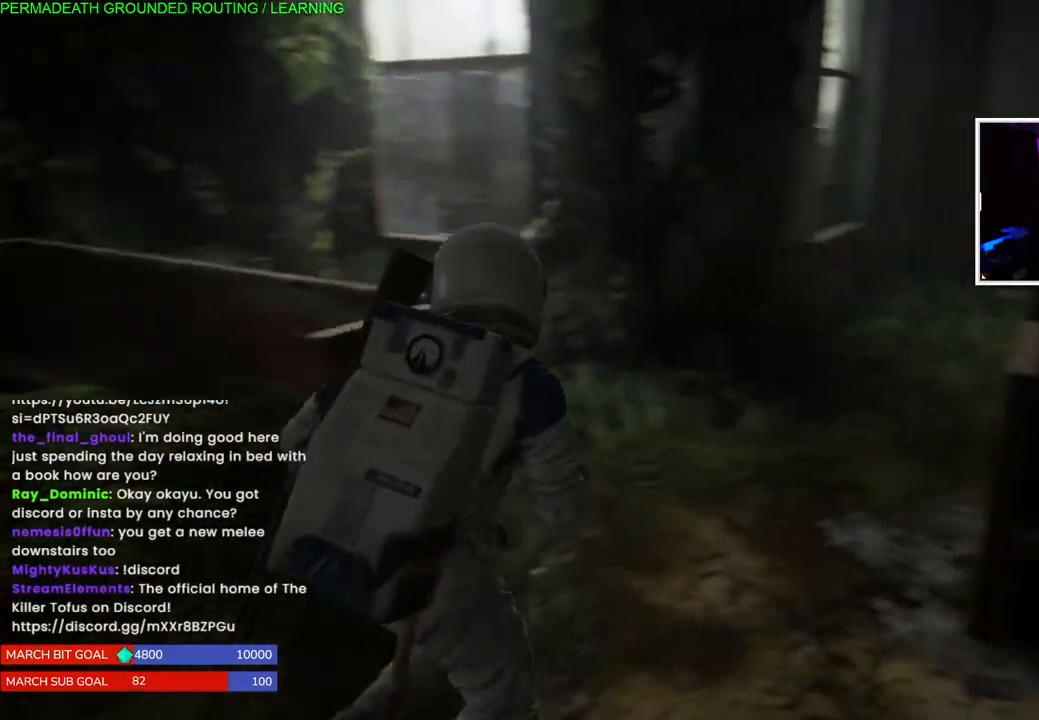
{"buttons": [], "left_stick": "center", "right_stick": "right", "events": [[100, "DPAD_RIGHT", "down"], [233, "DPAD_RIGHT", "up"]]}
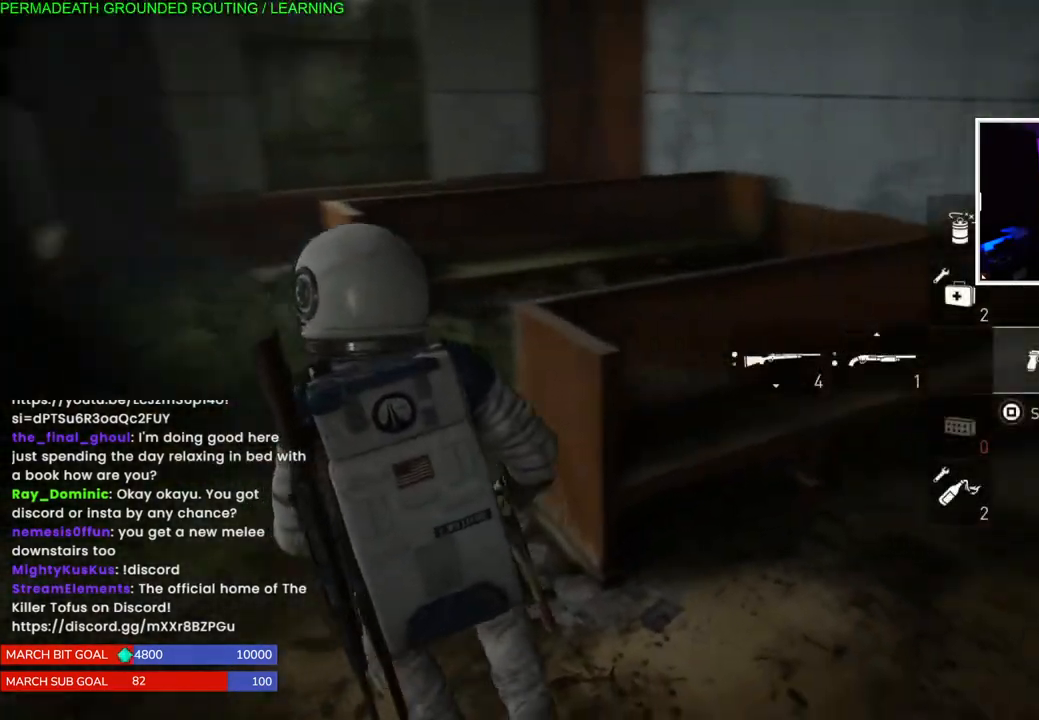
{"buttons": ["L1"], "left_stick": "left", "right_stick": "left", "events": [[33, "left_stick", "up-right"], [67, "L1", "down"], [233, "left_stick", "up-left"], [350, "left_stick", "left"], [383, "right_stick", "left"]]}